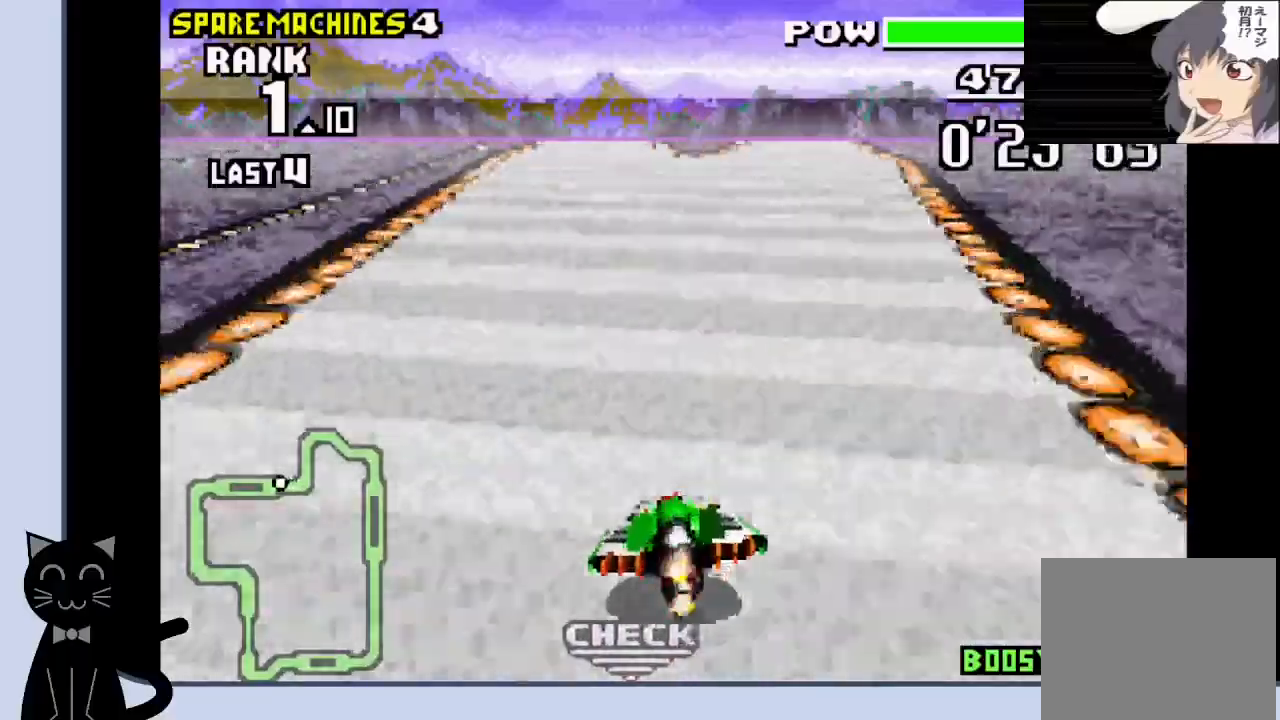
Gameplay with a controller (PlayStation layout); each line is a JSON object with the inputs held at the frame after it. "events" lists button and stick changes between this image and that frame as [ms after this image, input, new state], when the widget could be followed in between. Not read: L1 R1 left_stick right_stick.
{"buttons": ["CROSS"], "events": []}
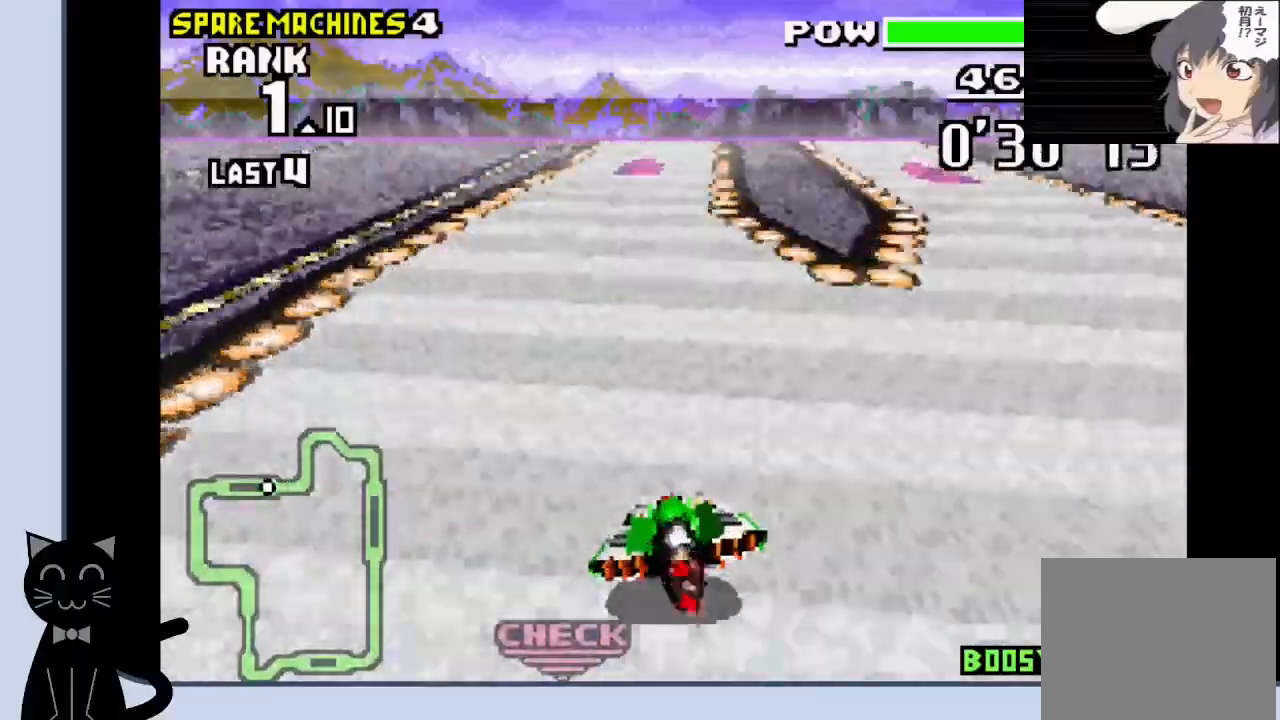
{"buttons": ["CROSS", "DPAD_RIGHT"], "events": [[417, "CROSS", "up"], [450, "DPAD_RIGHT", "down"], [483, "CROSS", "down"]]}
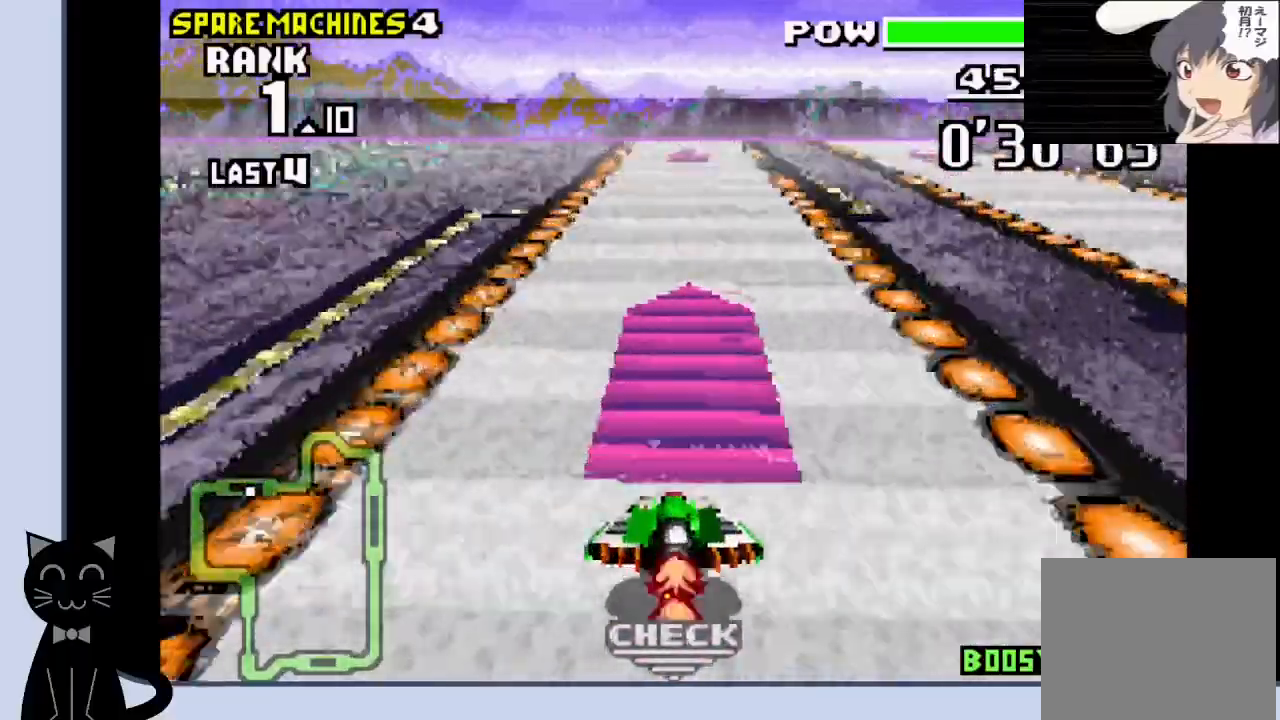
{"buttons": ["CROSS"], "events": [[17, "DPAD_RIGHT", "up"]]}
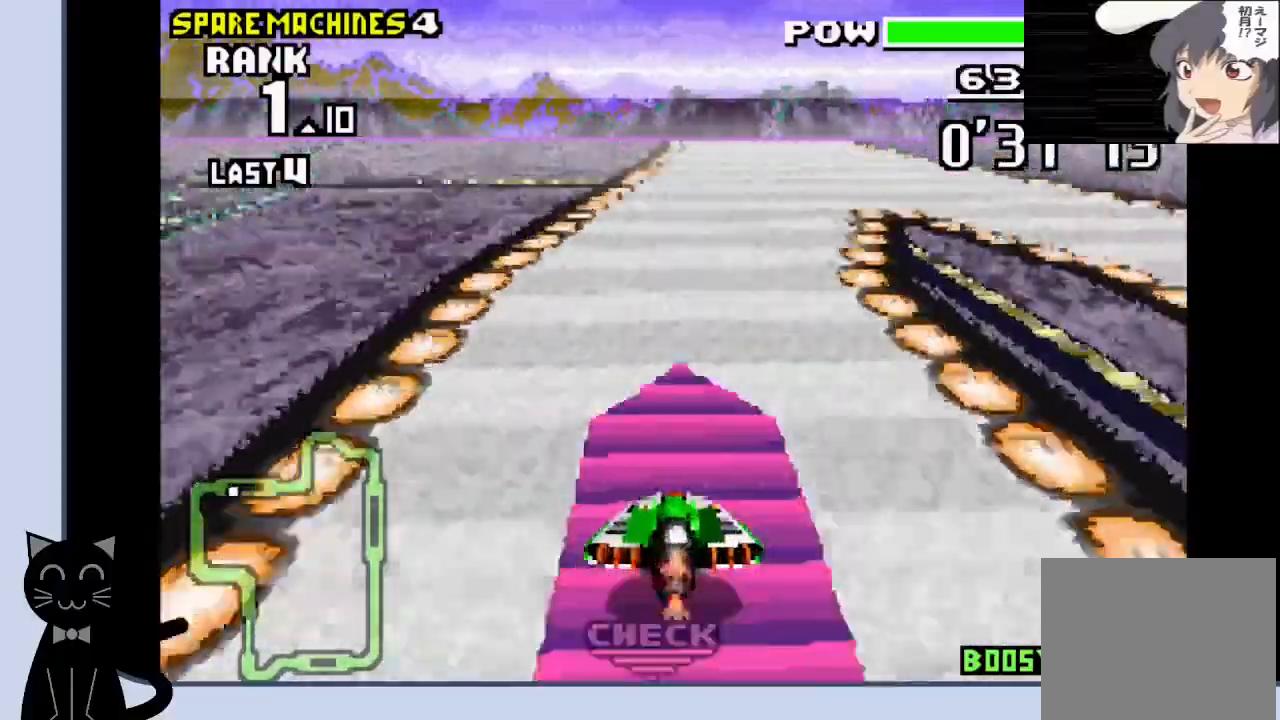
{"buttons": ["CROSS", "DPAD_LEFT"], "events": [[17, "DPAD_RIGHT", "down"], [100, "CROSS", "up"], [217, "CROSS", "down"], [333, "DPAD_LEFT", "down"], [500, "DPAD_RIGHT", "up"]]}
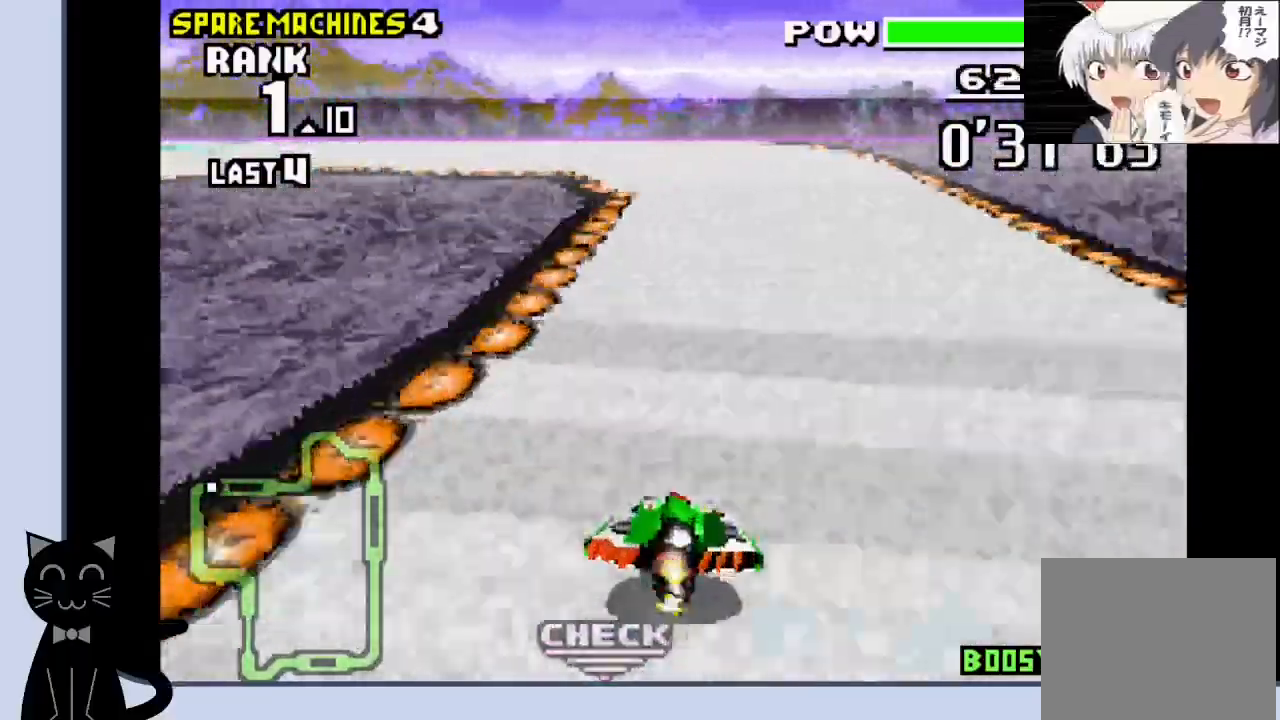
{"buttons": ["CROSS", "DPAD_LEFT"]}
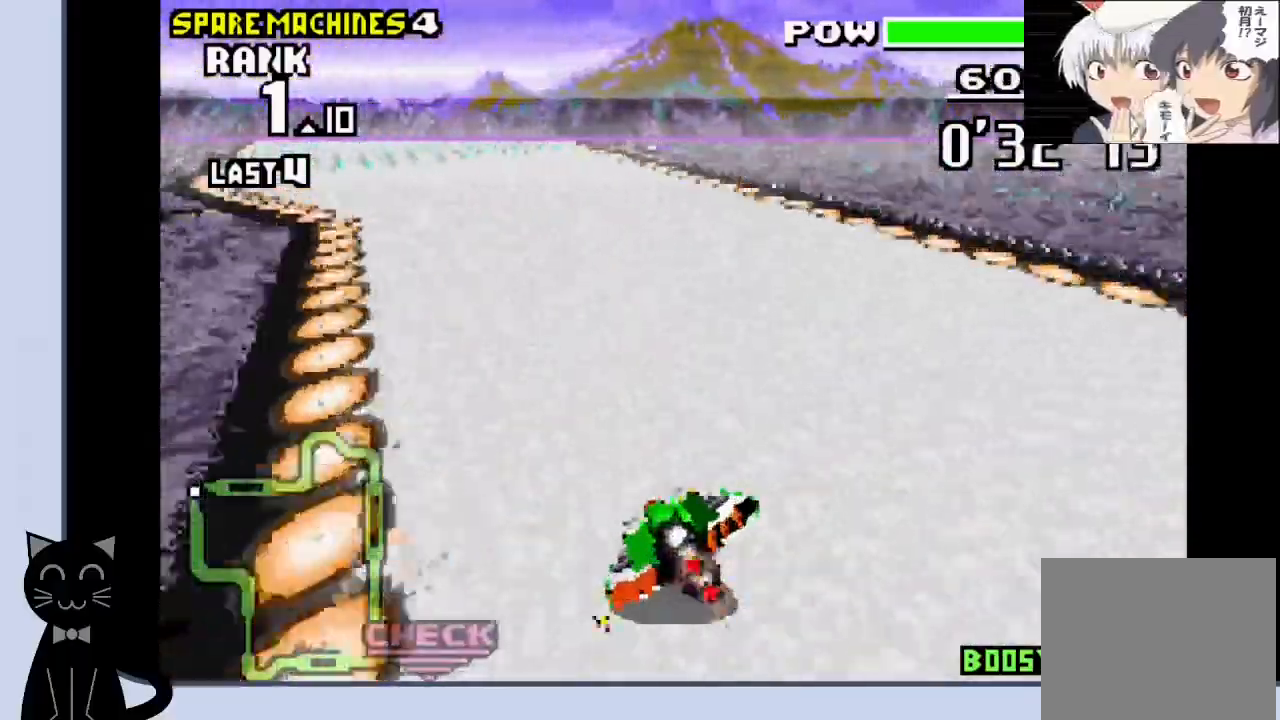
{"buttons": ["CROSS", "SQUARE"], "events": [[17, "CROSS", "up"], [150, "CROSS", "down"], [233, "CROSS", "up"], [350, "CROSS", "down"], [450, "SQUARE", "down"], [467, "DPAD_LEFT", "up"]]}
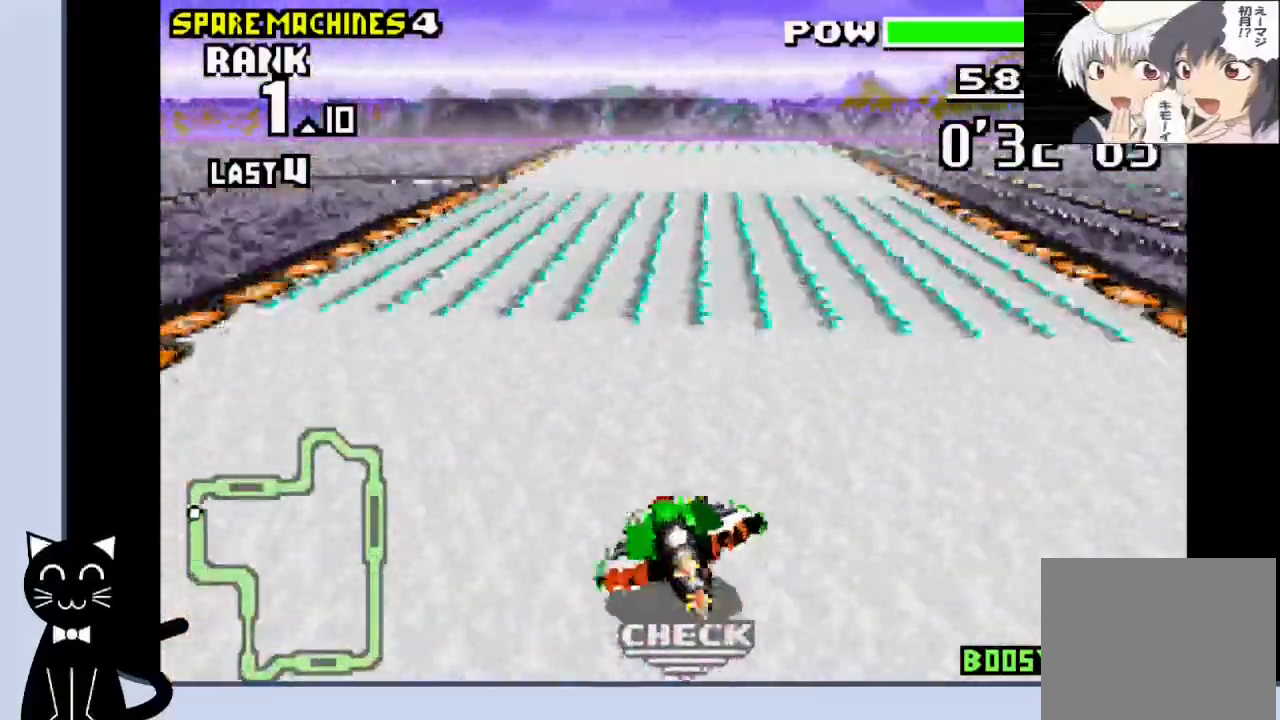
{"buttons": ["CROSS"], "events": [[83, "SQUARE", "up"]]}
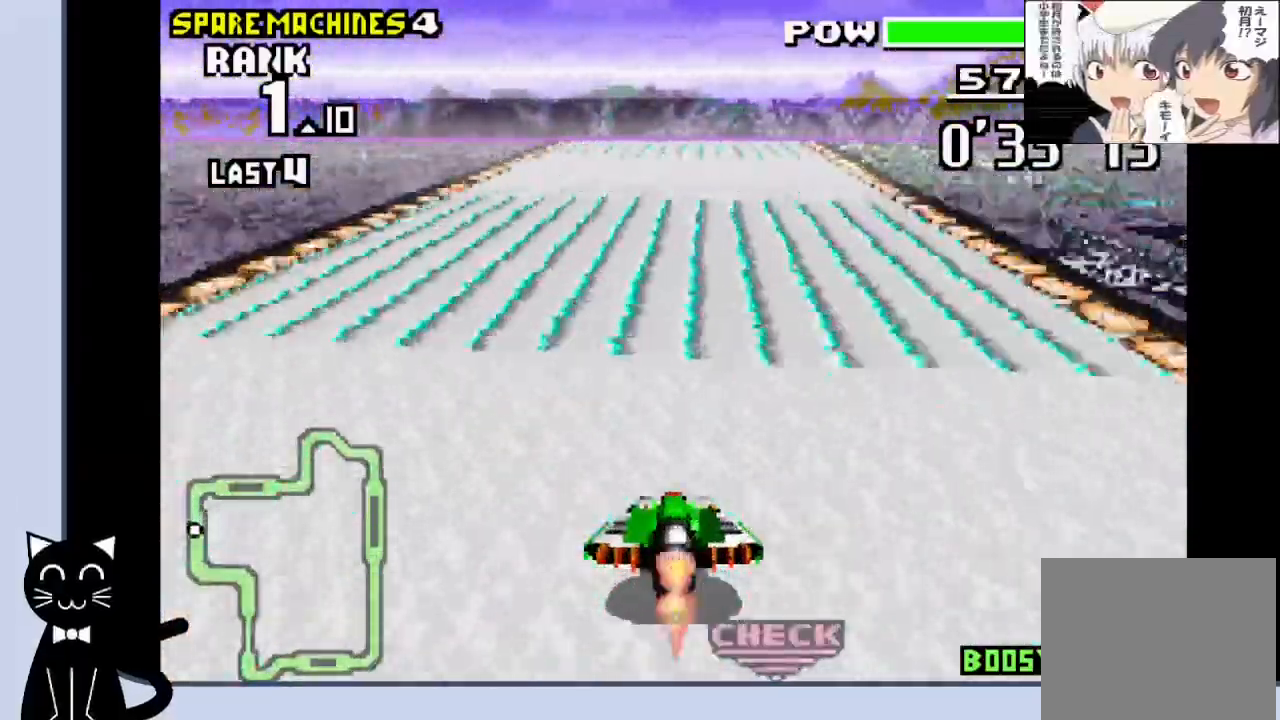
{"buttons": ["CROSS", "DPAD_LEFT"], "events": [[450, "DPAD_LEFT", "down"]]}
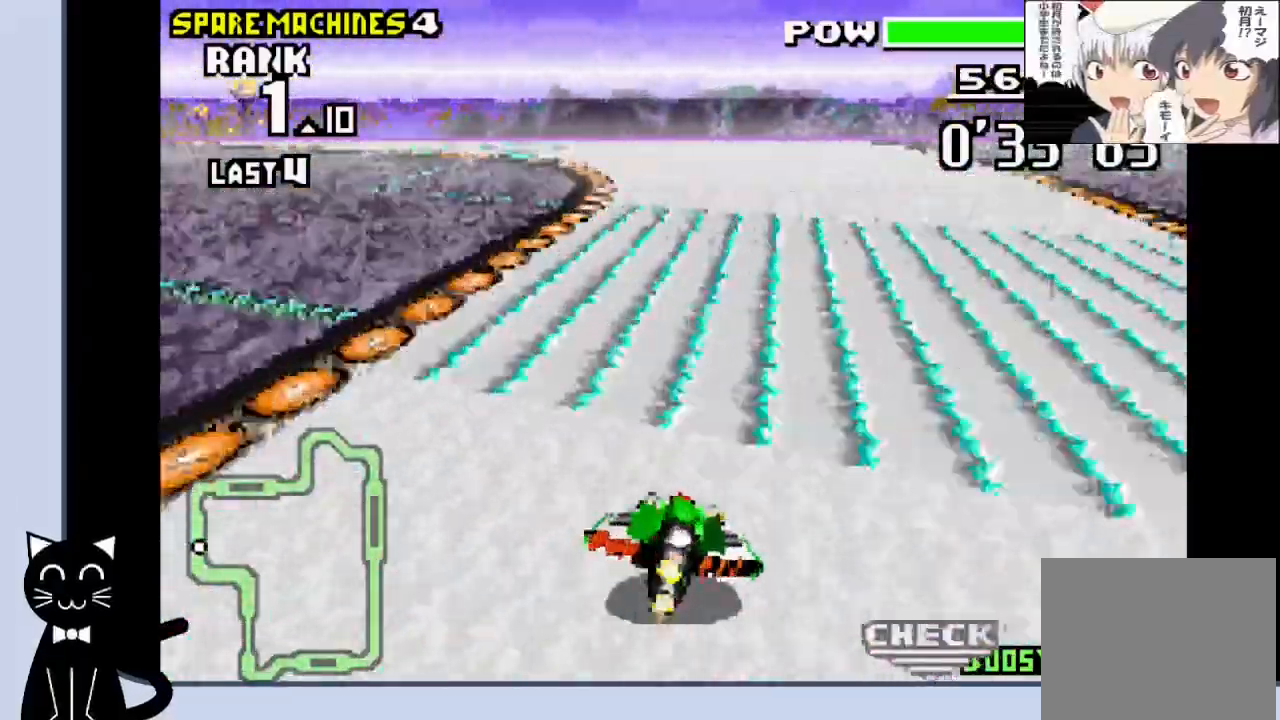
{"buttons": ["DPAD_LEFT"], "events": [[433, "CROSS", "up"]]}
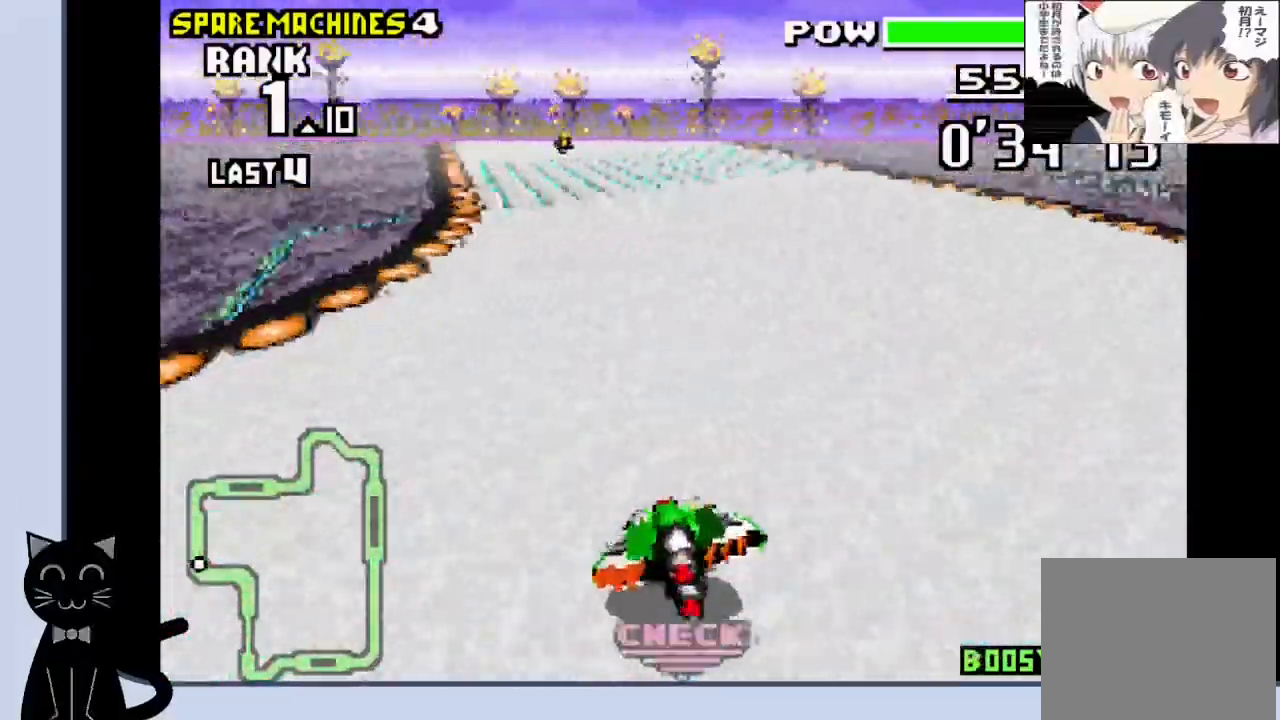
{"buttons": ["DPAD_LEFT"], "events": [[50, "CROSS", "down"], [117, "CROSS", "up"], [183, "CROSS", "down"], [300, "DPAD_LEFT", "up"], [383, "DPAD_LEFT", "down"], [450, "CROSS", "up"]]}